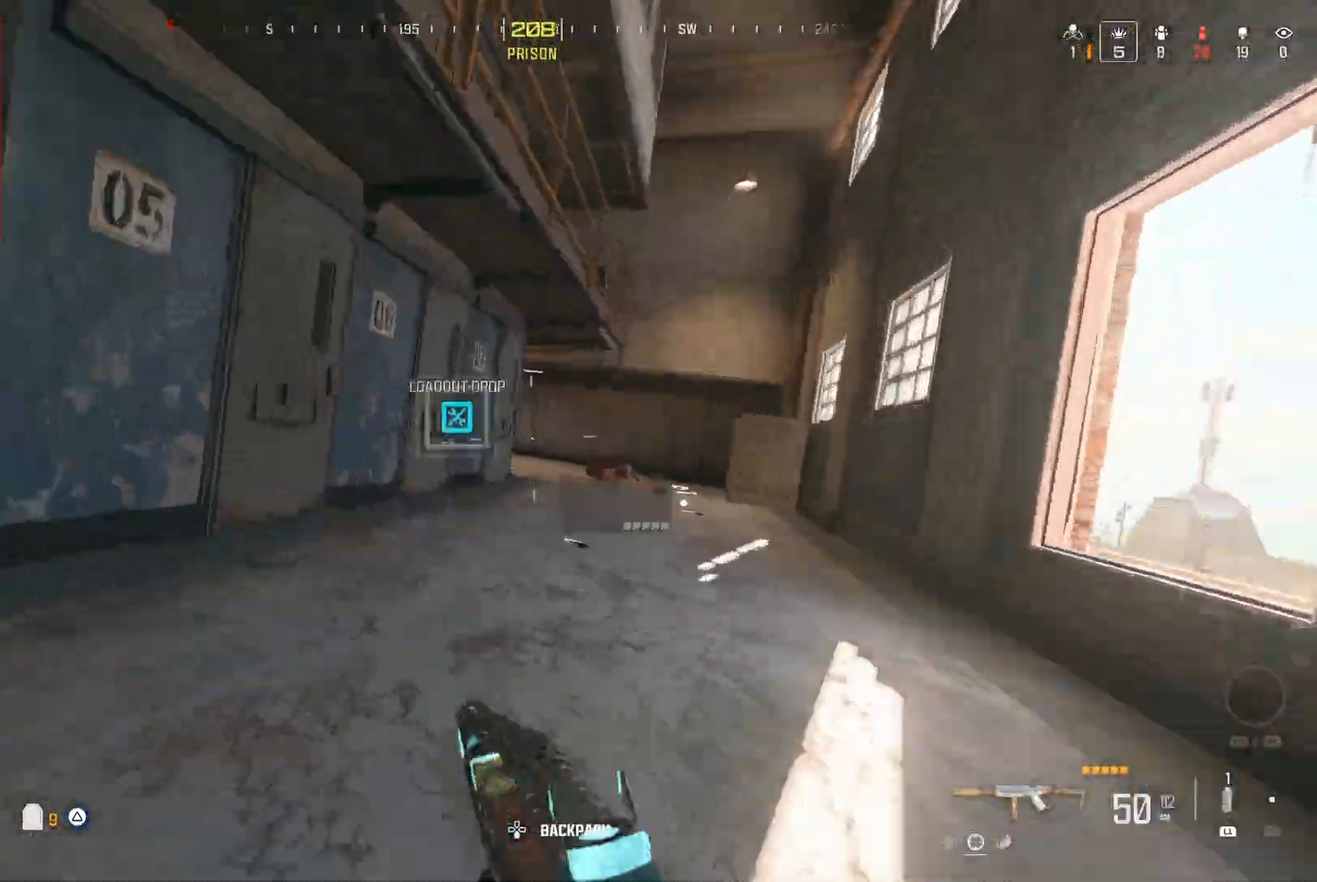
Gameplay with a controller (Nintendo layout); each line is a JSON object with the inputs held at the frame after it. "events" lists button and stick changes between this image and that frame as [ms after this image, input, new state], when the widget could be followed in between. Not read: L3 R3.
{"buttons": [], "left_stick": "center", "right_stick": "center", "events": [[67, "A", "up"], [183, "Y", "down"], [233, "Y", "up"], [317, "Y", "down"], [367, "Y", "up"], [433, "Y", "down"], [483, "Y", "up"]]}
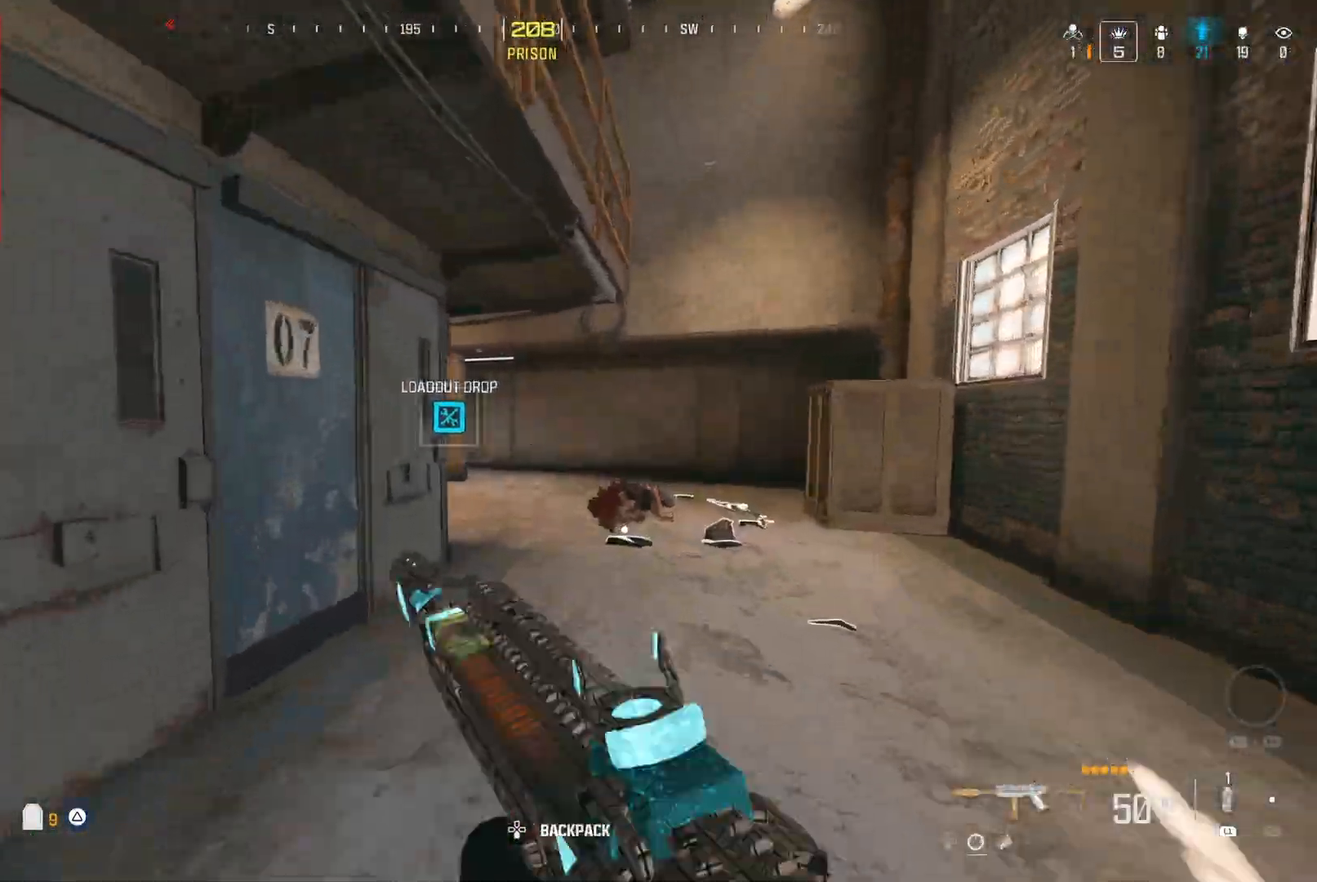
{"buttons": [], "left_stick": "center", "right_stick": "left", "events": [[33, "Y", "down"], [117, "Y", "up"], [333, "right_stick", "left"], [400, "A", "down"], [500, "A", "up"]]}
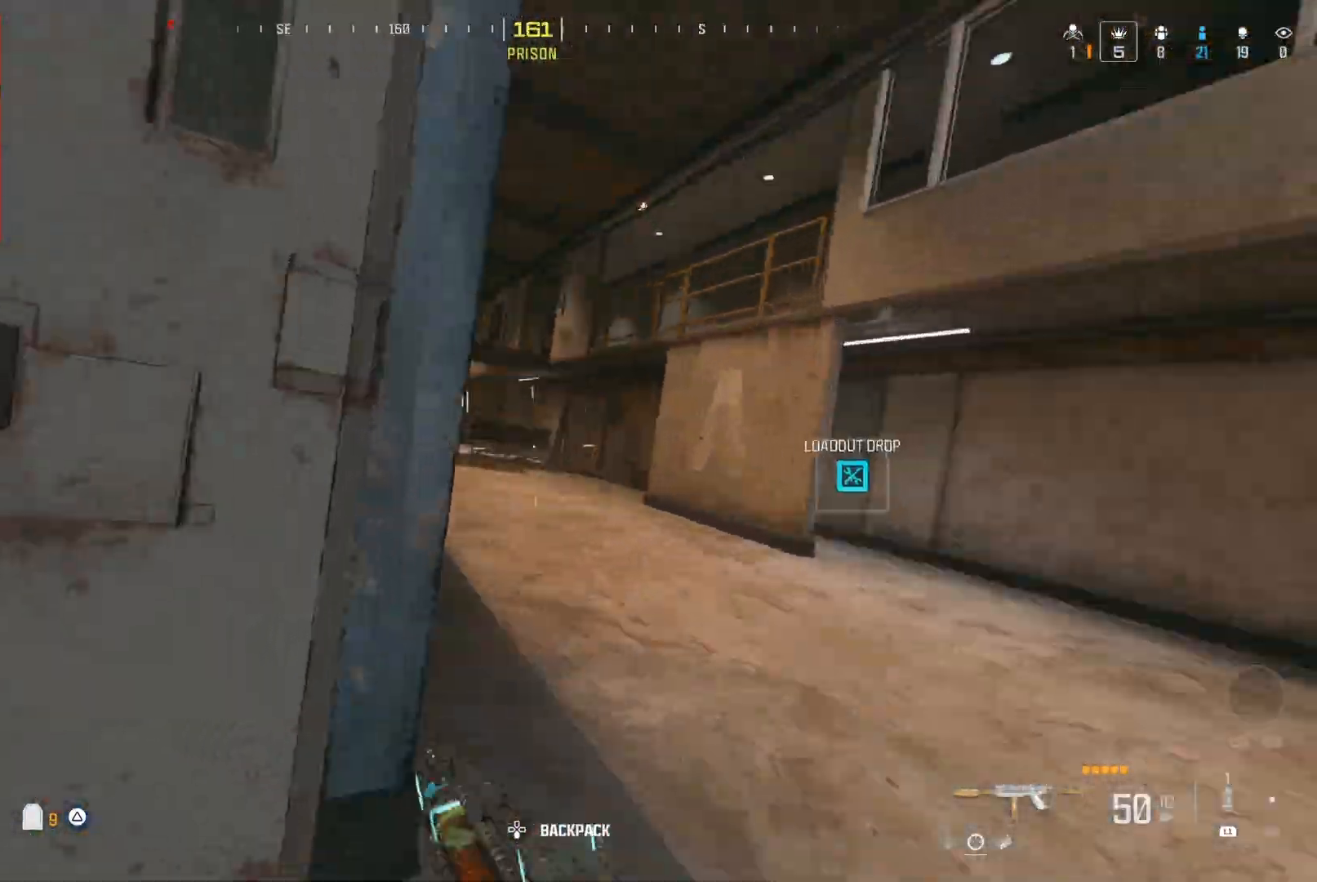
{"buttons": ["Z"], "left_stick": "center", "right_stick": "center", "events": [[50, "right_stick", "center"], [117, "Z", "down"], [283, "right_stick", "left"], [383, "right_stick", "center"]]}
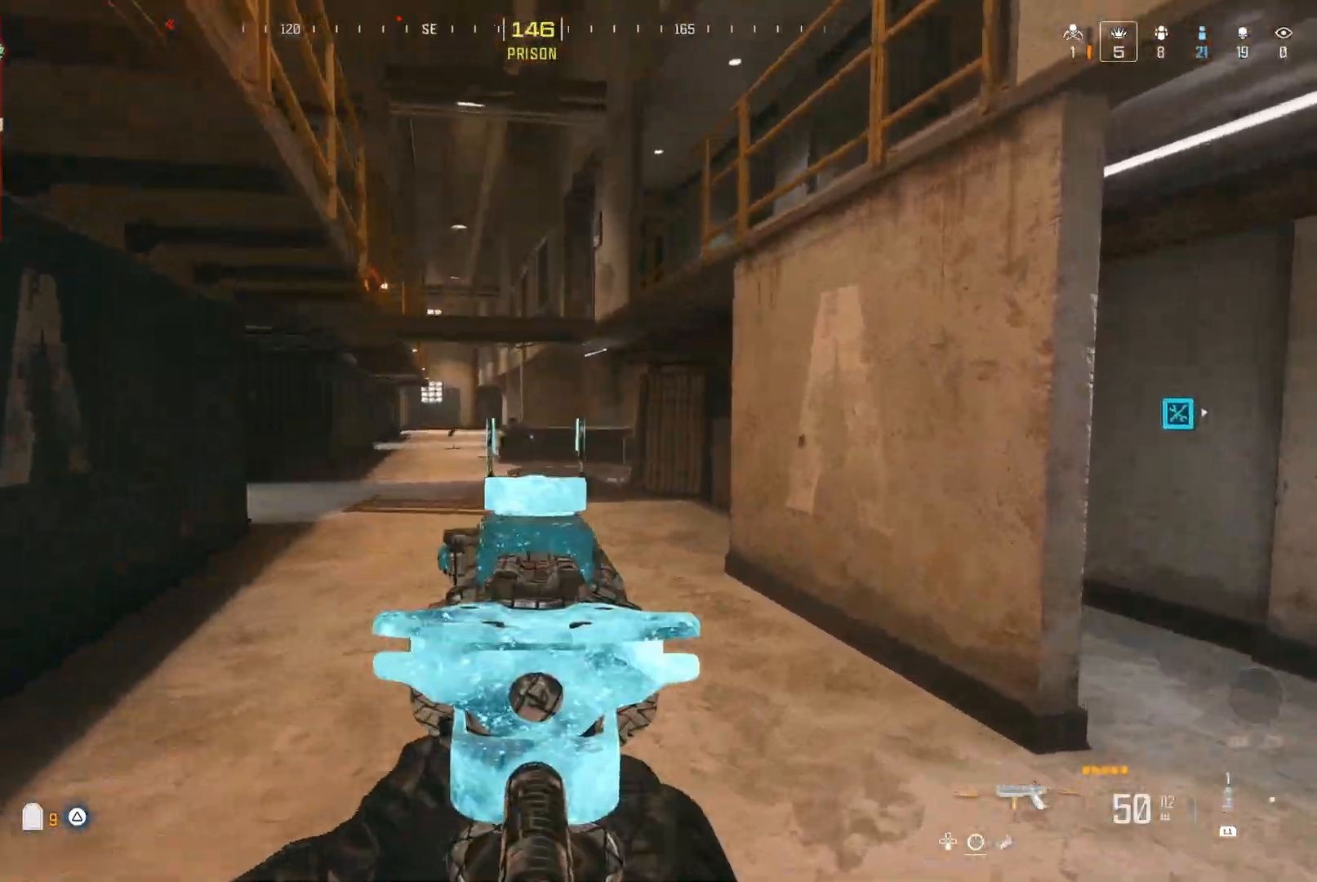
{"buttons": [], "left_stick": "center", "right_stick": "center"}
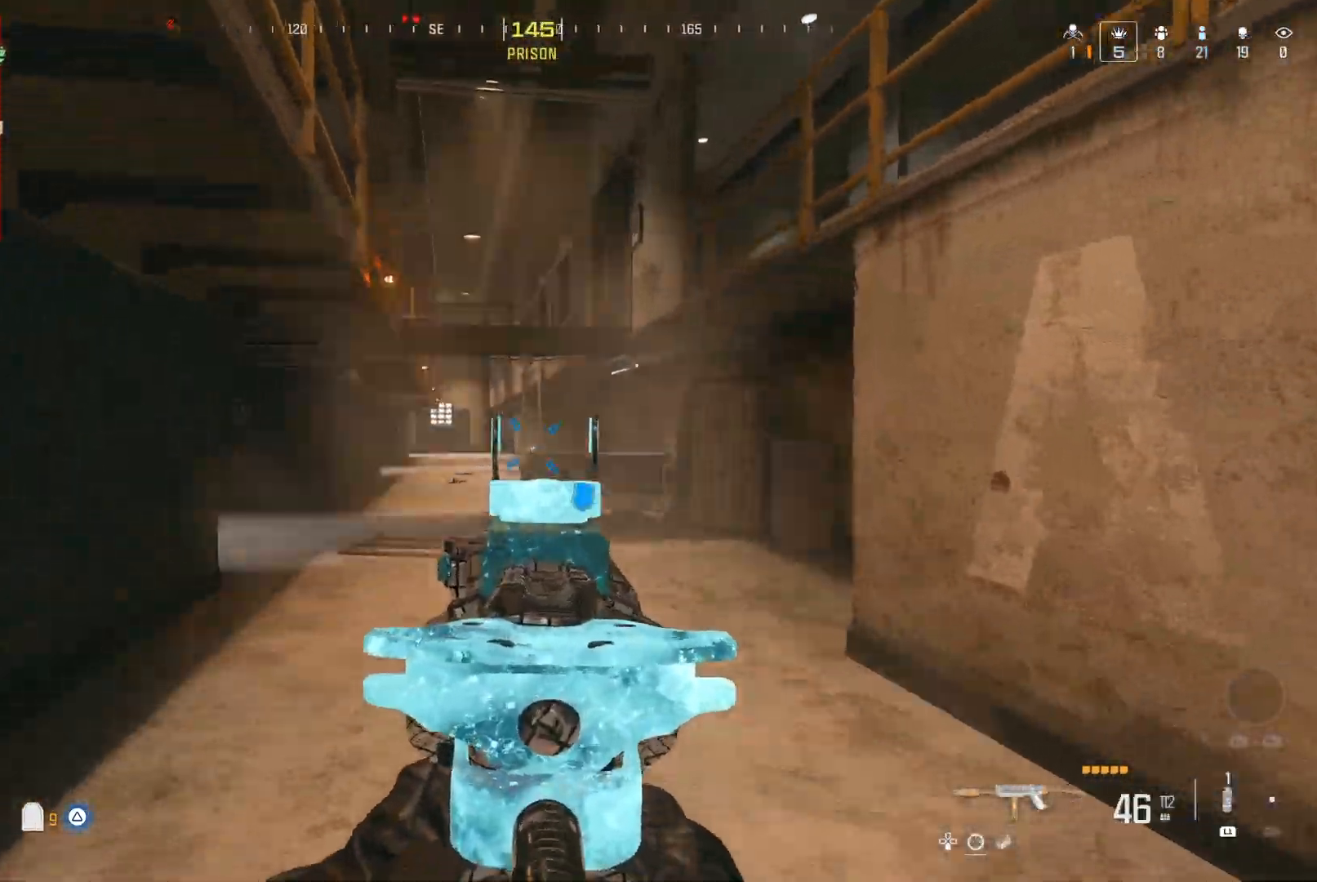
{"buttons": [], "left_stick": "left", "right_stick": "down-right"}